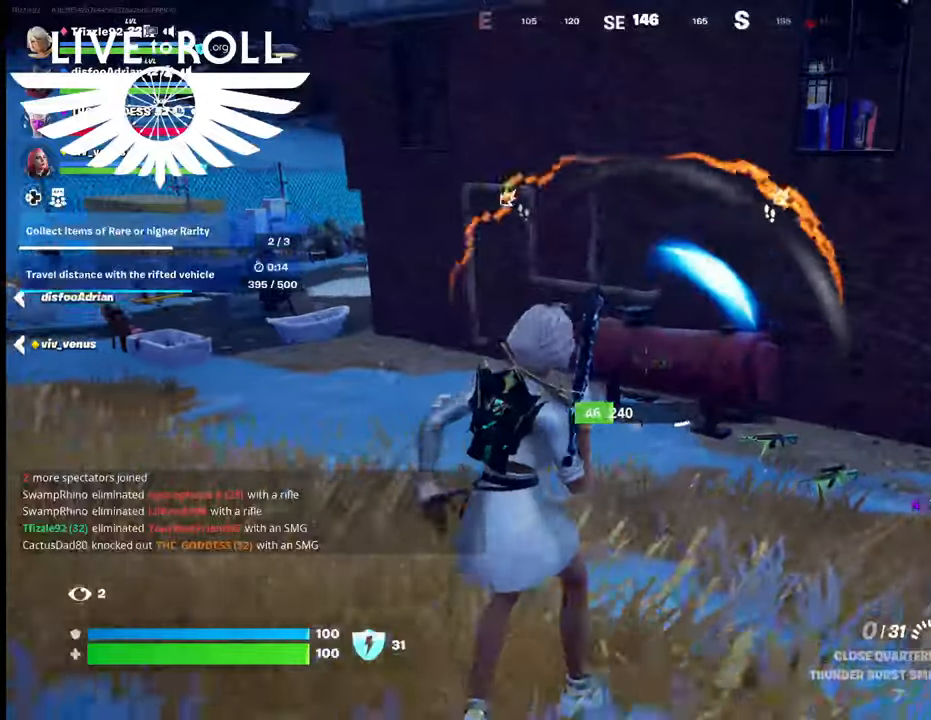
Gameplay with a controller (Xbox layout); each line is a JSON object with the inputs held at the frame after it. "events" lists button and stick changes between this image and that frame as [ms after this image, input, new state], when the widget could be followed in between.
{"buttons": [], "left_stick": "down-left", "right_stick": "right", "events": [[234, "right_stick", "down-right"], [434, "right_stick", "right"]]}
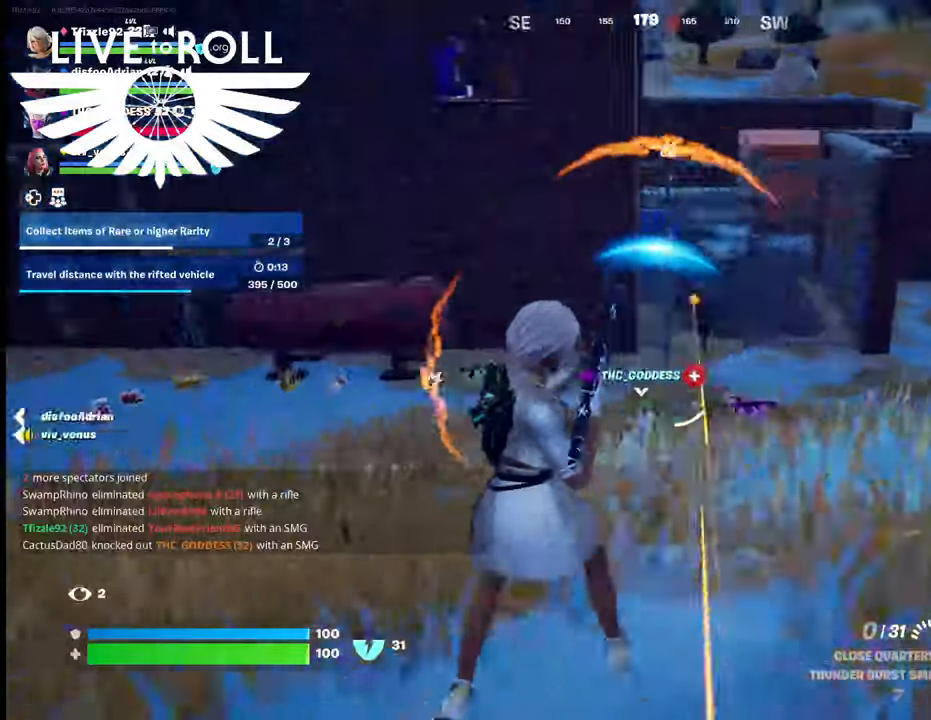
{"buttons": [], "left_stick": "up-left", "right_stick": "up-right", "events": [[100, "left_stick", "left"], [100, "right_stick", "up-right"], [434, "left_stick", "up-left"]]}
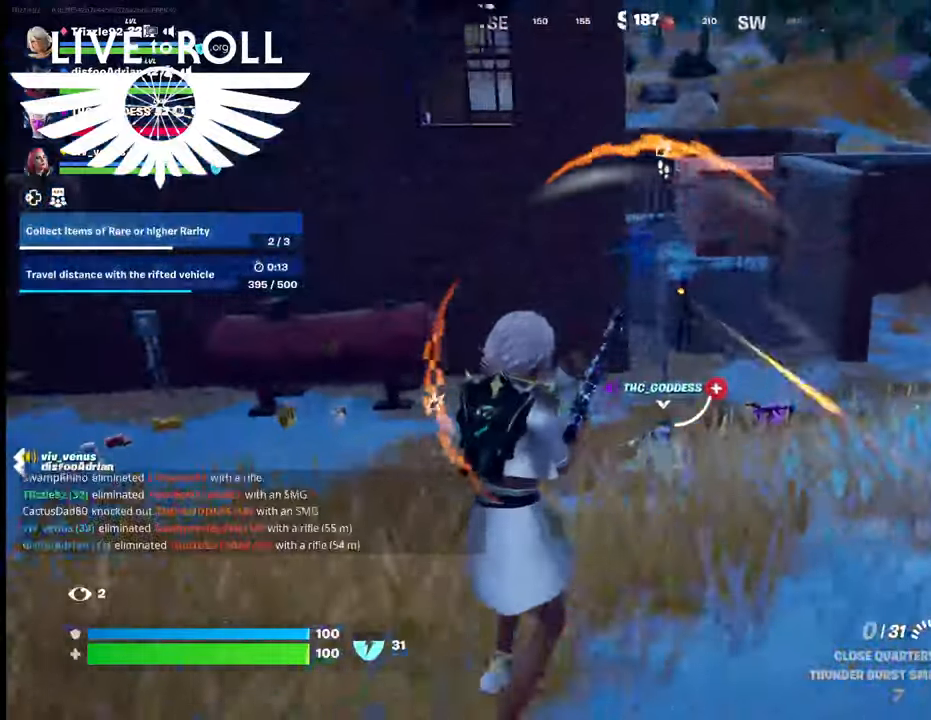
{"buttons": [], "left_stick": "up-right", "right_stick": "left", "events": [[134, "left_stick", "up"], [234, "right_stick", "center"], [400, "left_stick", "up-right"], [467, "right_stick", "left"]]}
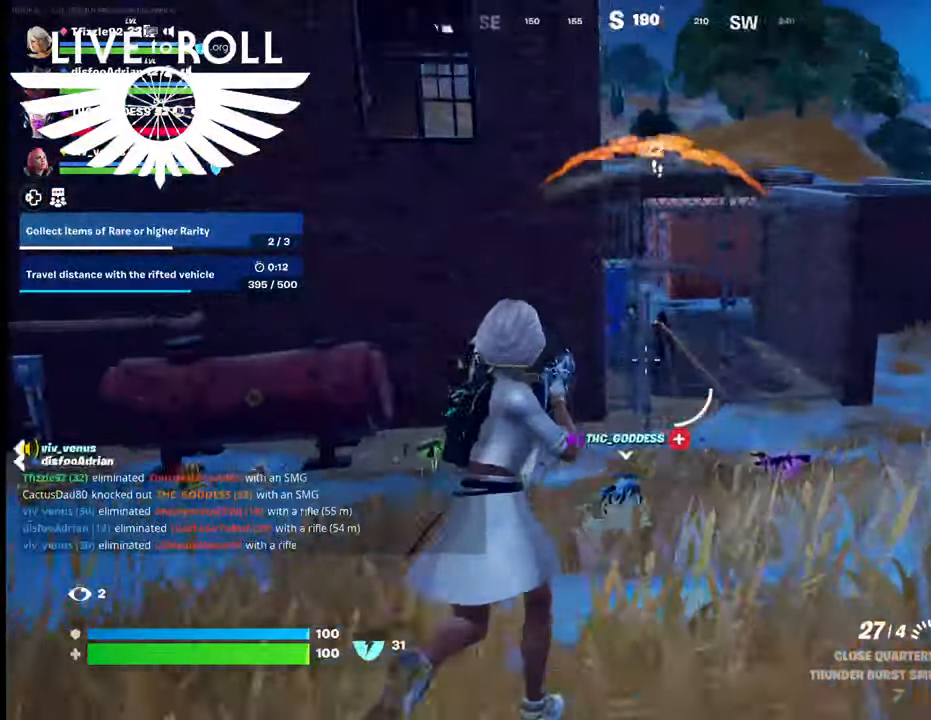
{"buttons": ["R2"], "left_stick": "up-left", "right_stick": "center", "events": [[200, "right_stick", "center"], [500, "R2", "down"], [500, "left_stick", "up-left"]]}
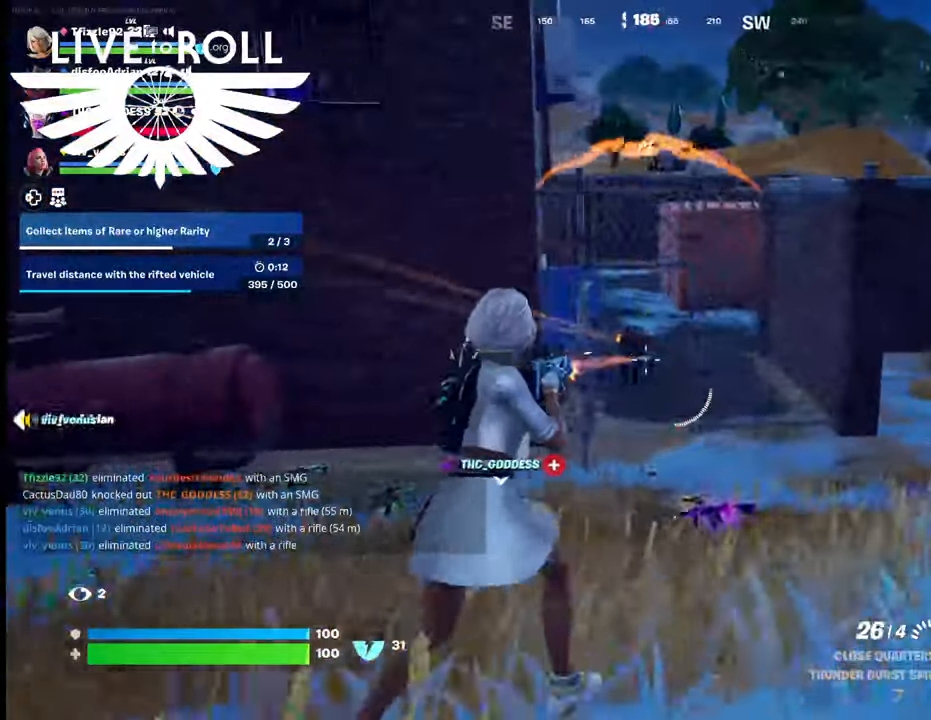
{"buttons": ["R2"], "left_stick": "down", "right_stick": "center", "events": [[167, "left_stick", "left"], [300, "left_stick", "down"]]}
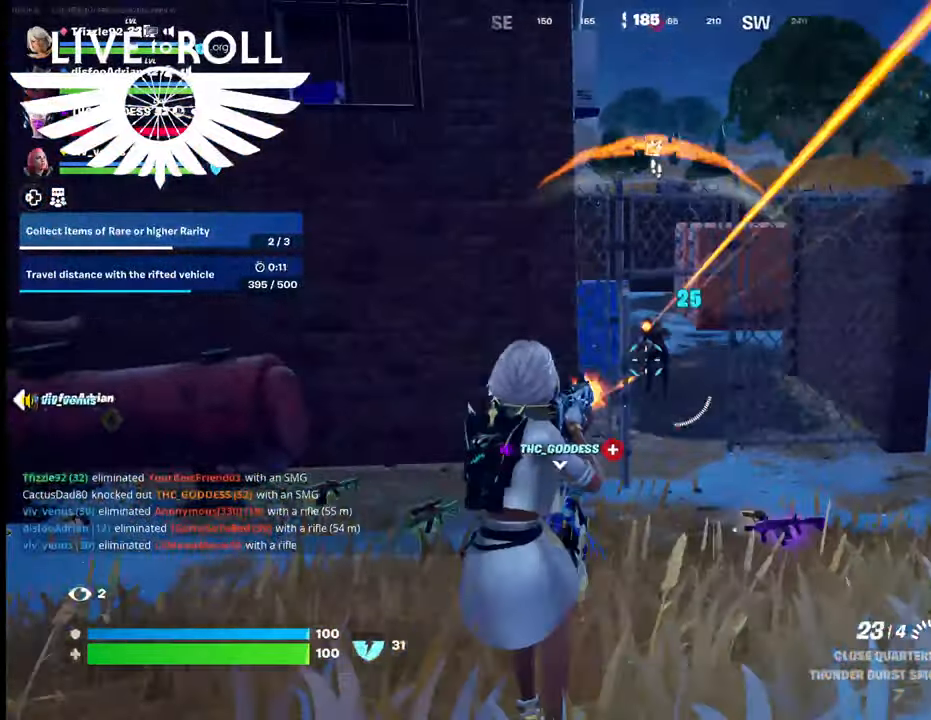
{"buttons": [], "left_stick": "down", "right_stick": "center", "events": [[34, "R2", "up"], [167, "R2", "down"], [367, "R2", "up"]]}
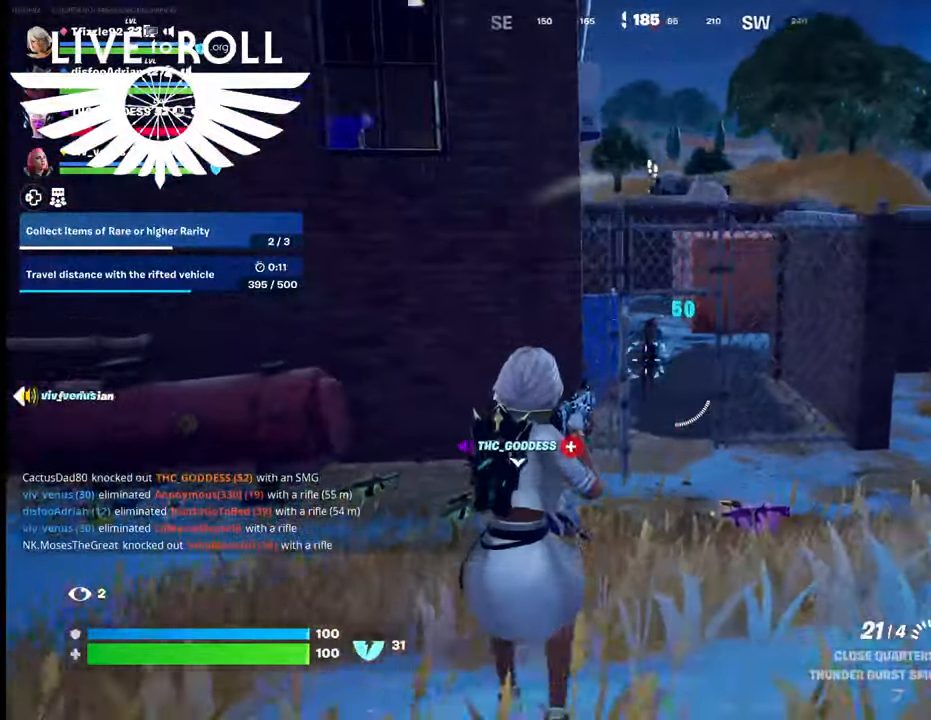
{"buttons": [], "left_stick": "down-right", "right_stick": "center", "events": [[67, "R2", "down"], [434, "R2", "up"], [500, "left_stick", "down-right"]]}
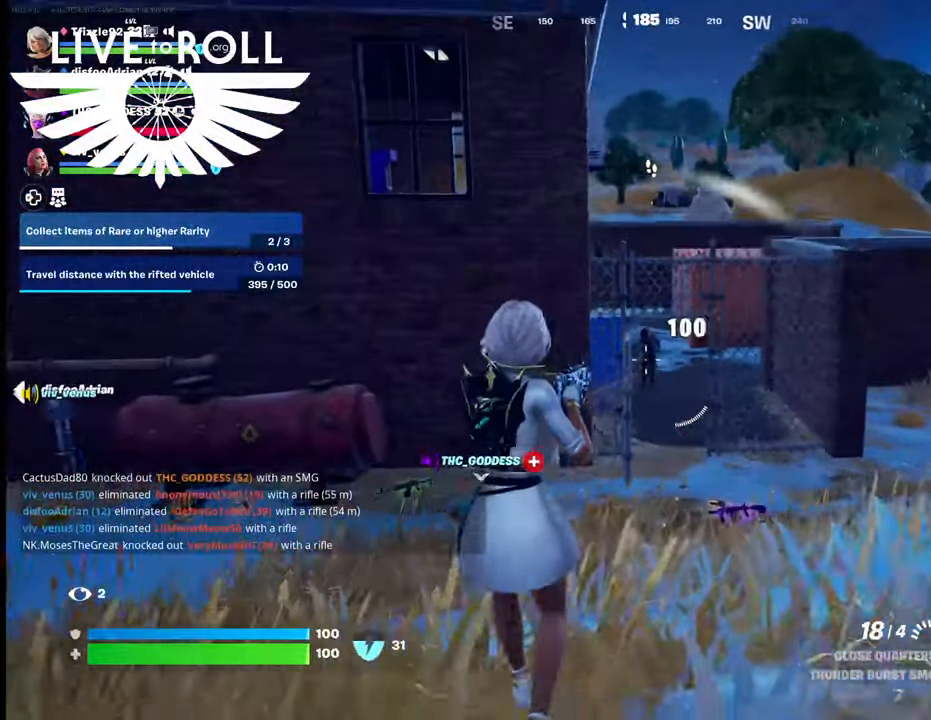
{"buttons": [], "left_stick": "down", "right_stick": "center", "events": [[100, "R2", "down"], [134, "left_stick", "down"], [400, "R2", "up"]]}
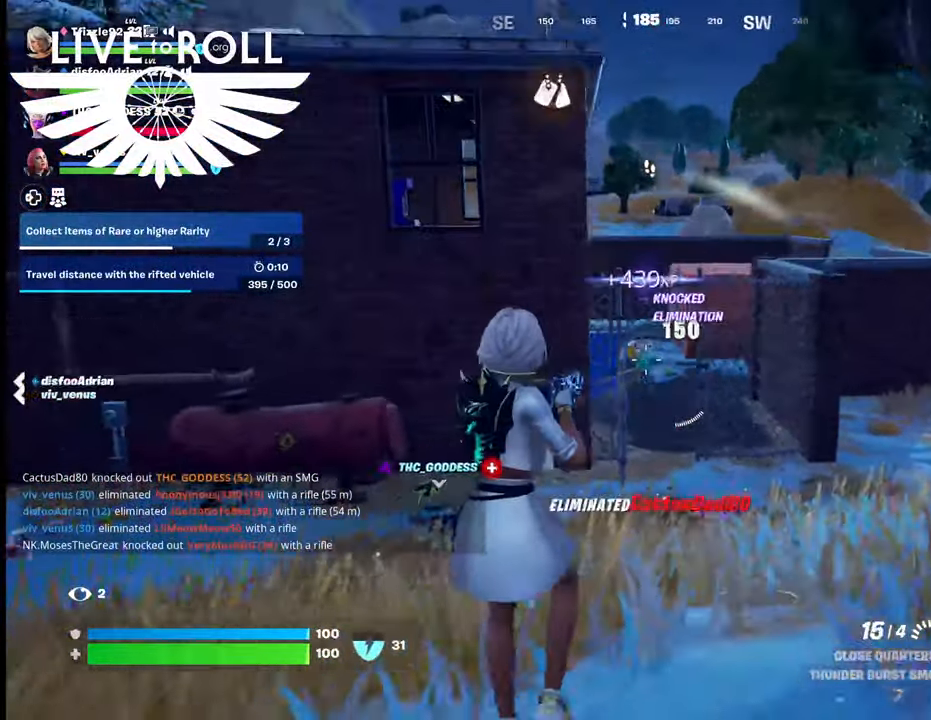
{"buttons": [], "left_stick": "up-right", "right_stick": "center", "events": [[134, "R2", "down"], [234, "left_stick", "center"], [267, "R2", "up"], [334, "left_stick", "up-right"]]}
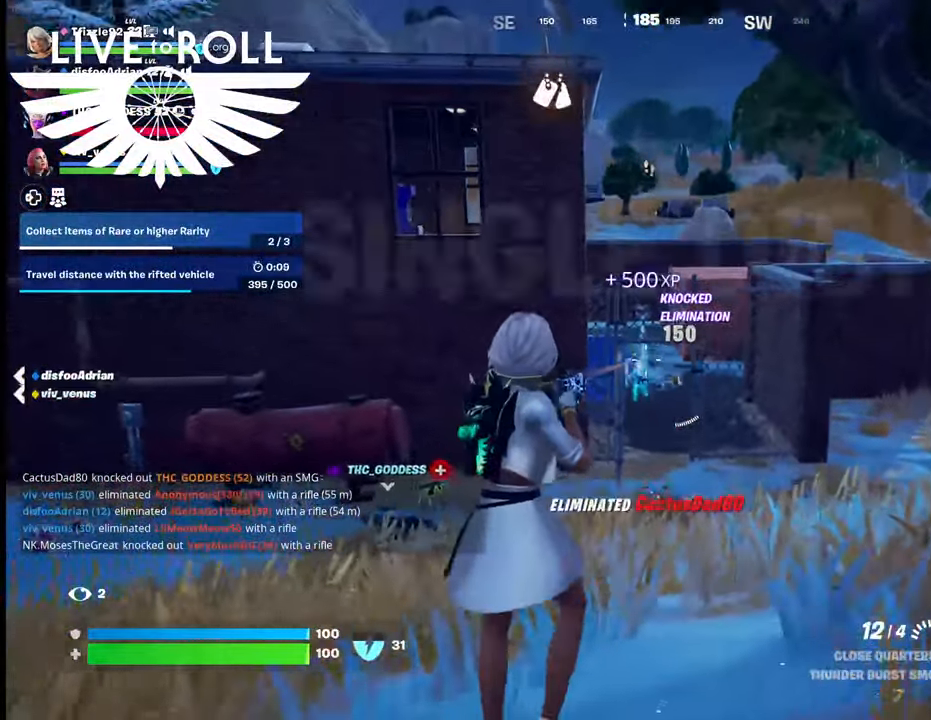
{"buttons": [], "left_stick": "up-left", "right_stick": "left", "events": [[67, "left_stick", "up-left"], [400, "right_stick", "left"]]}
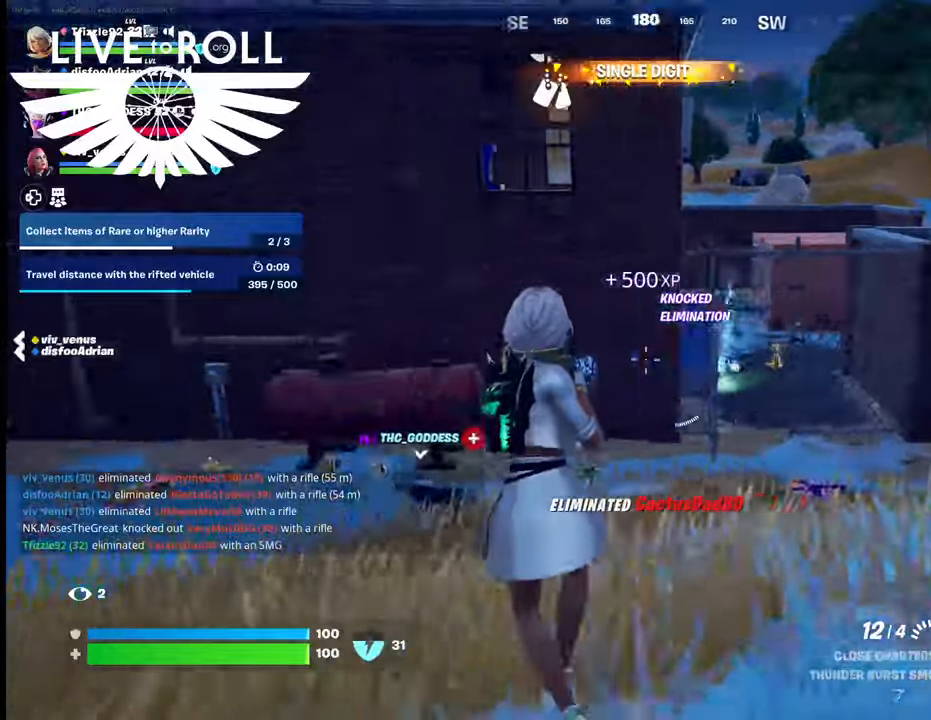
{"buttons": ["R2"], "left_stick": "up", "right_stick": "center", "events": [[167, "right_stick", "center"], [234, "left_stick", "up"], [500, "R2", "down"]]}
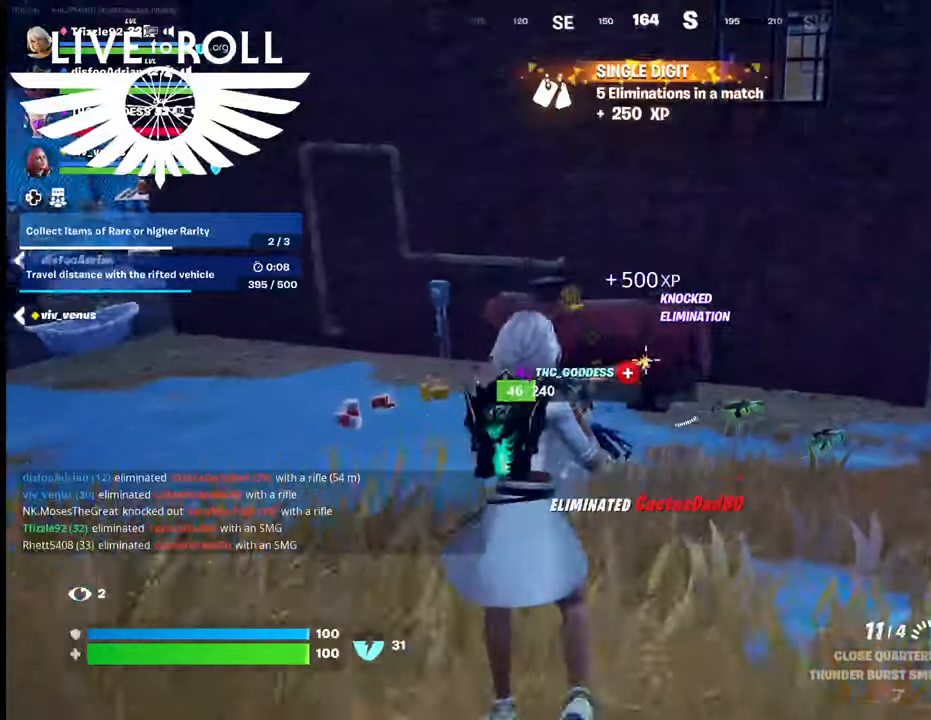
{"buttons": ["R2"], "left_stick": "down", "right_stick": "center", "events": [[167, "left_stick", "center"], [200, "R2", "up"], [234, "left_stick", "down"], [500, "R2", "down"]]}
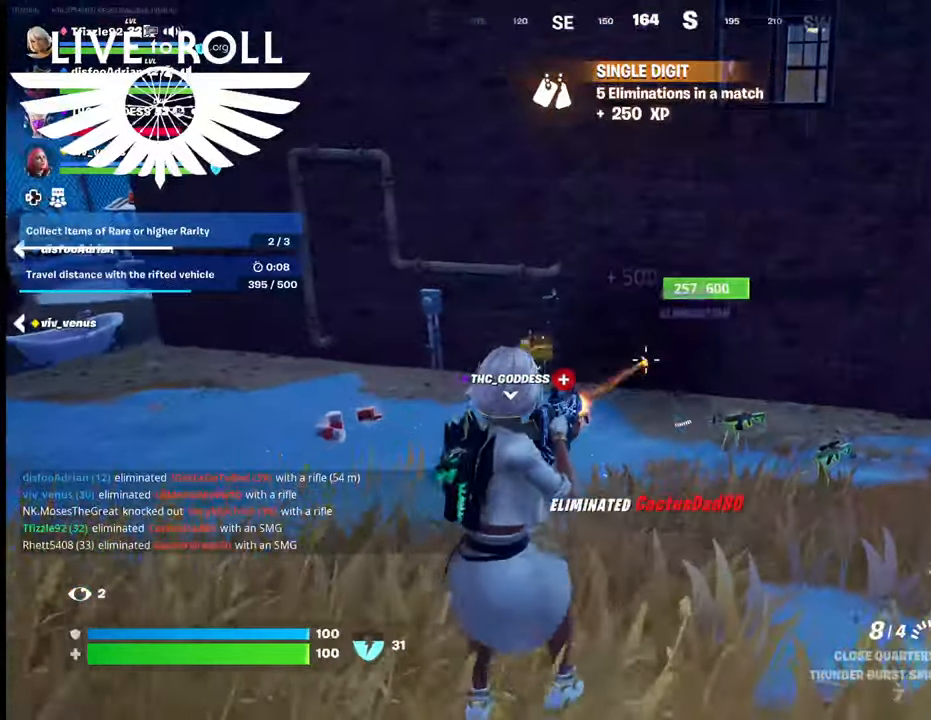
{"buttons": [], "left_stick": "down", "right_stick": "center", "events": [[200, "R2", "up"]]}
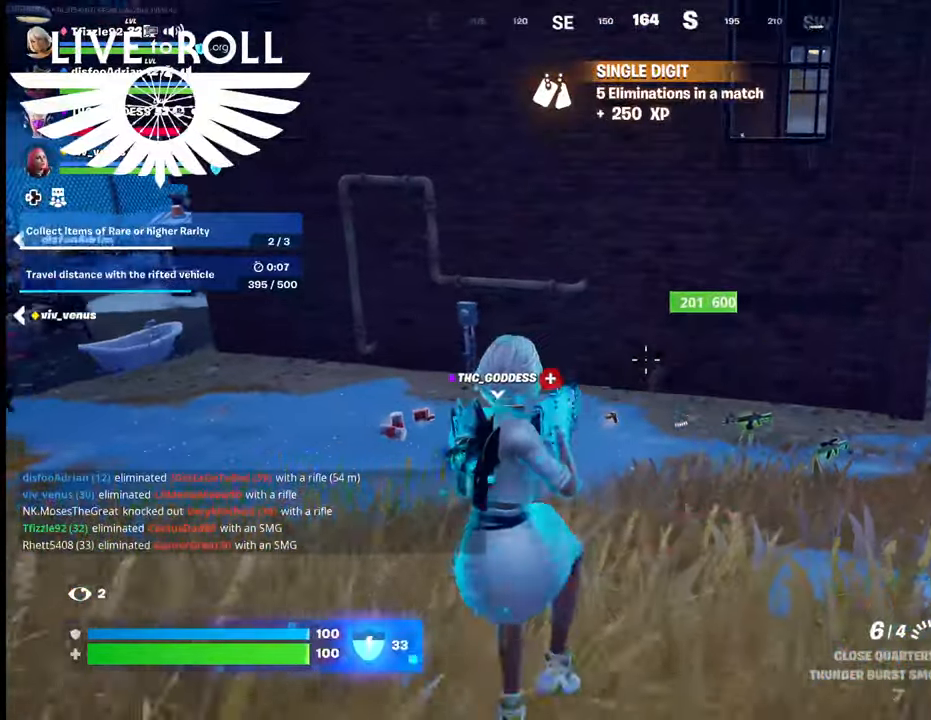
{"buttons": [], "left_stick": "left", "right_stick": "center", "events": [[234, "left_stick", "down-left"], [334, "left_stick", "left"]]}
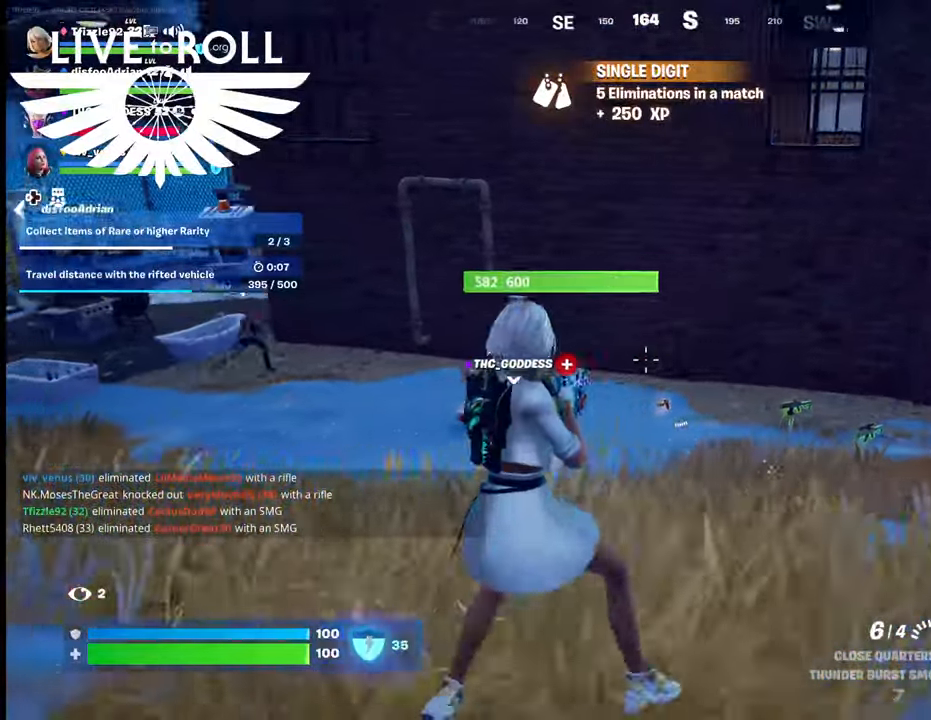
{"buttons": [], "left_stick": "up", "right_stick": "left", "events": [[67, "right_stick", "down-left"], [100, "left_stick", "up"], [234, "right_stick", "center"], [500, "right_stick", "left"]]}
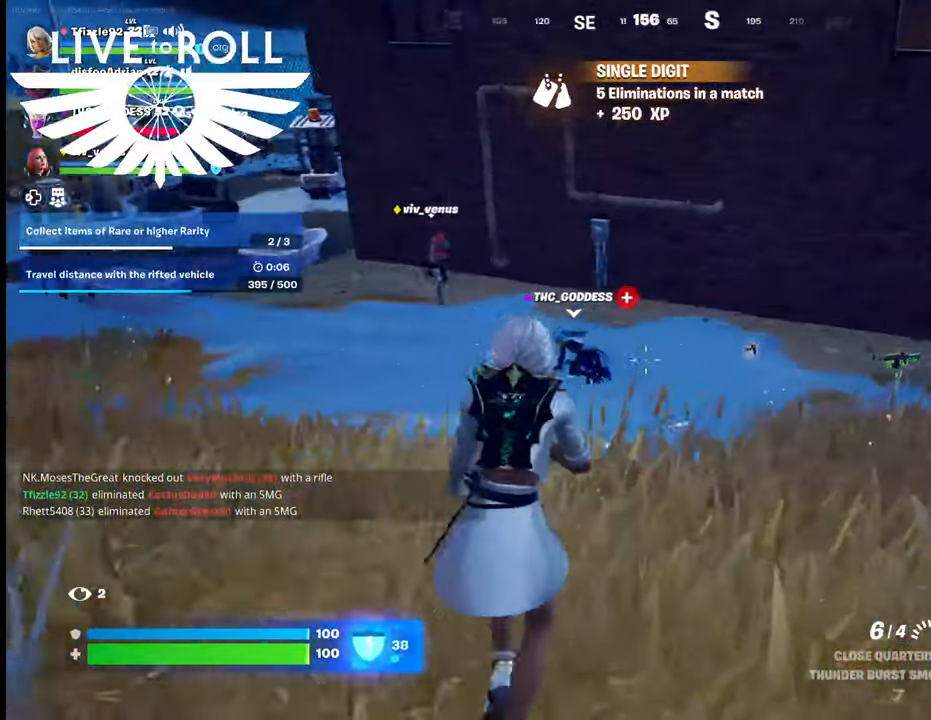
{"buttons": [], "left_stick": "up", "right_stick": "down-left", "events": [[267, "L3", "down"], [400, "L3", "up"], [467, "right_stick", "down-left"]]}
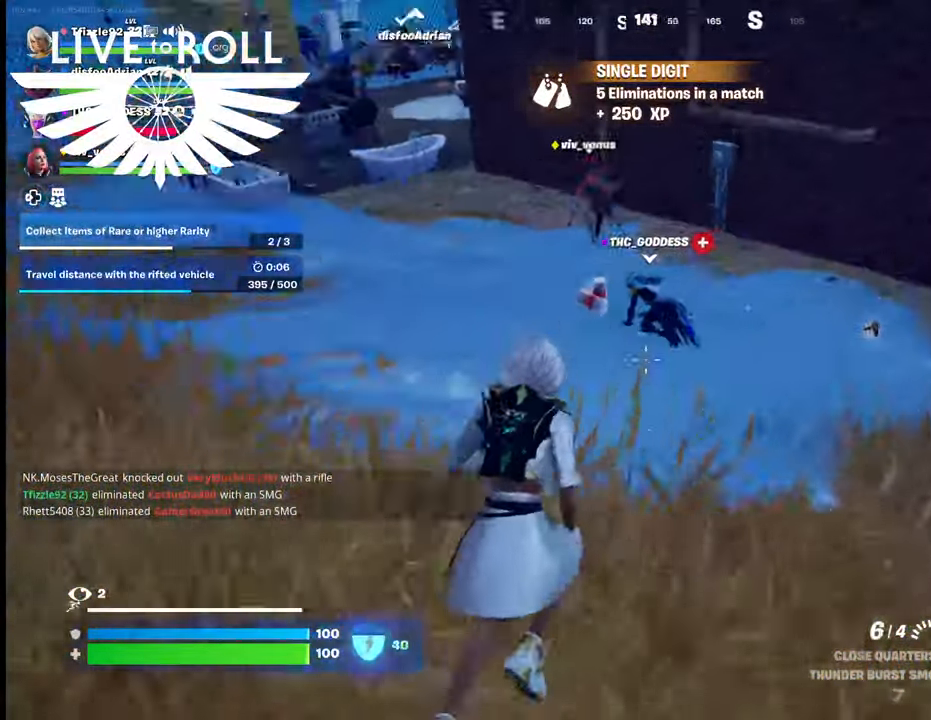
{"buttons": [], "left_stick": "up", "right_stick": "center", "events": [[134, "right_stick", "center"]]}
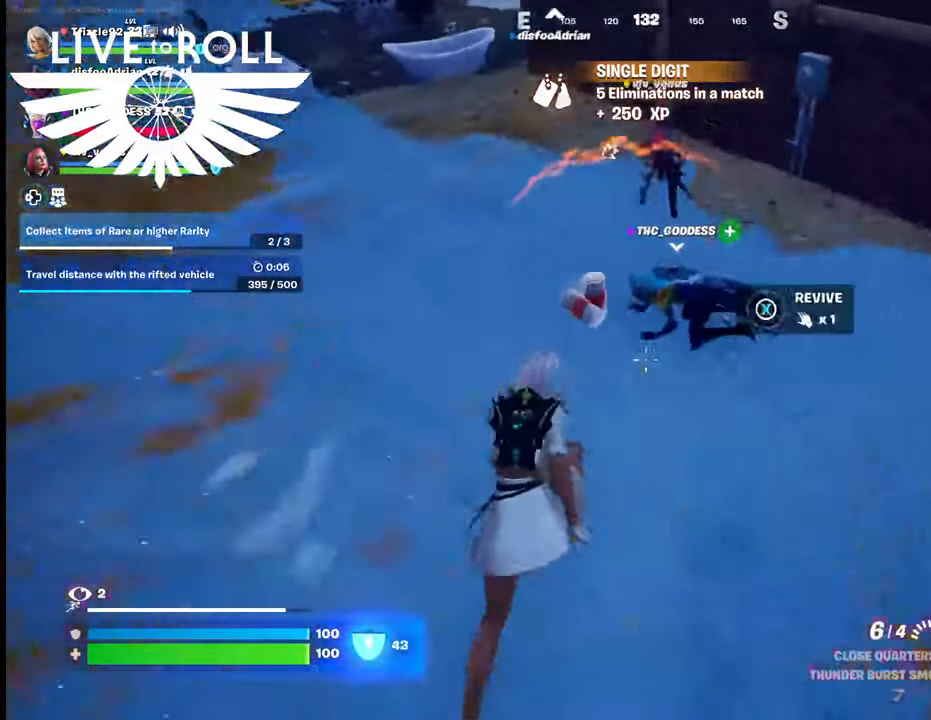
{"buttons": [], "left_stick": "center", "right_stick": "center", "events": [[267, "X", "down"], [267, "left_stick", "center"], [400, "X", "up"]]}
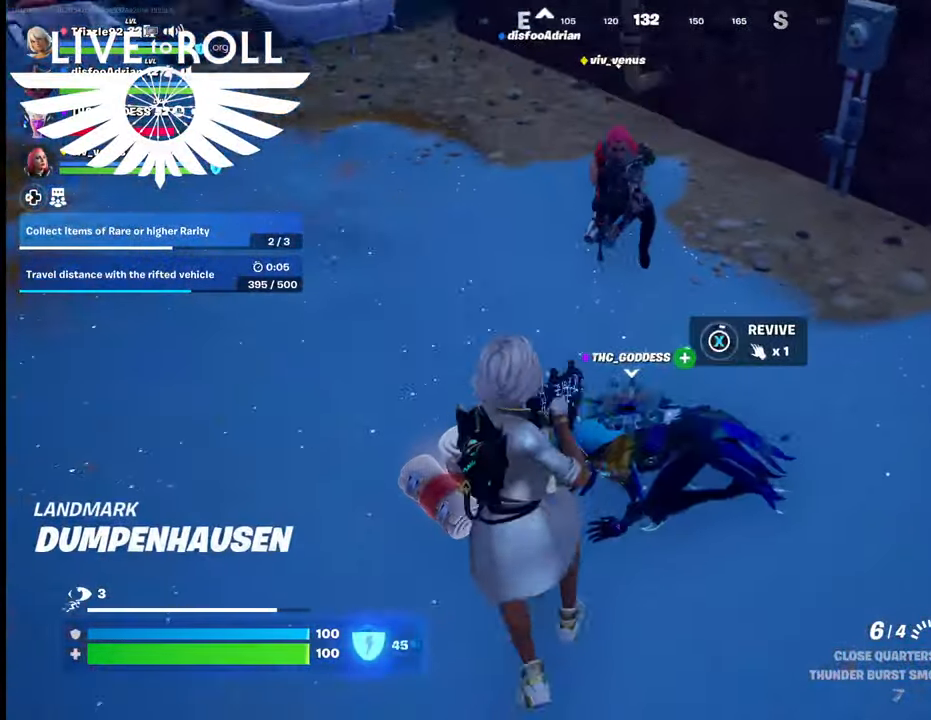
{"buttons": [], "left_stick": "center", "right_stick": "center", "events": [[267, "X", "down"], [367, "X", "up"]]}
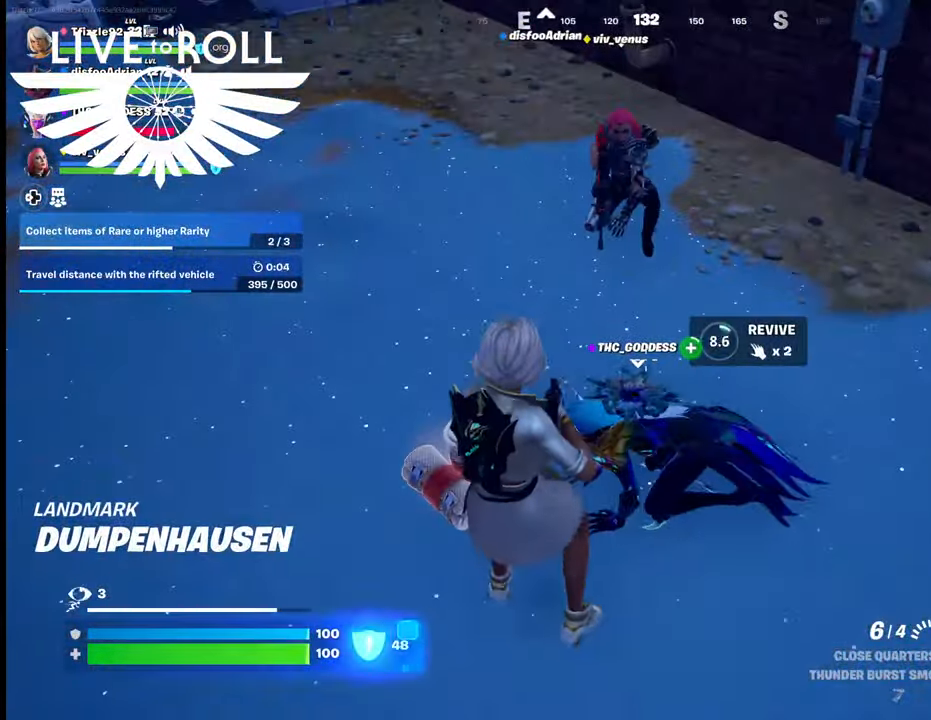
{"buttons": [], "left_stick": "center", "right_stick": "center", "events": []}
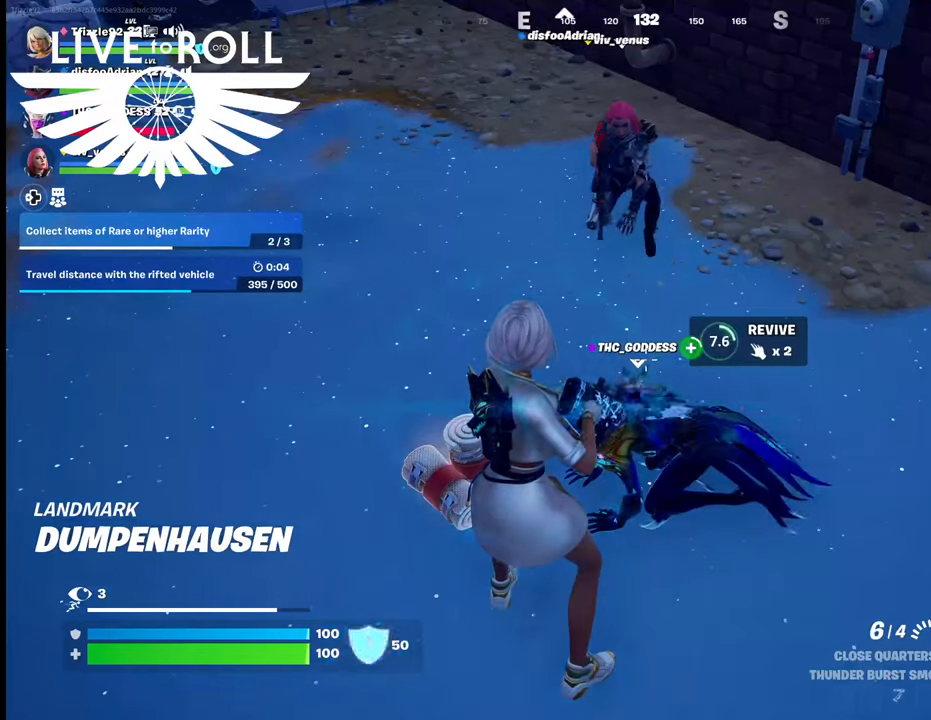
{"buttons": [], "left_stick": "center", "right_stick": "center", "events": []}
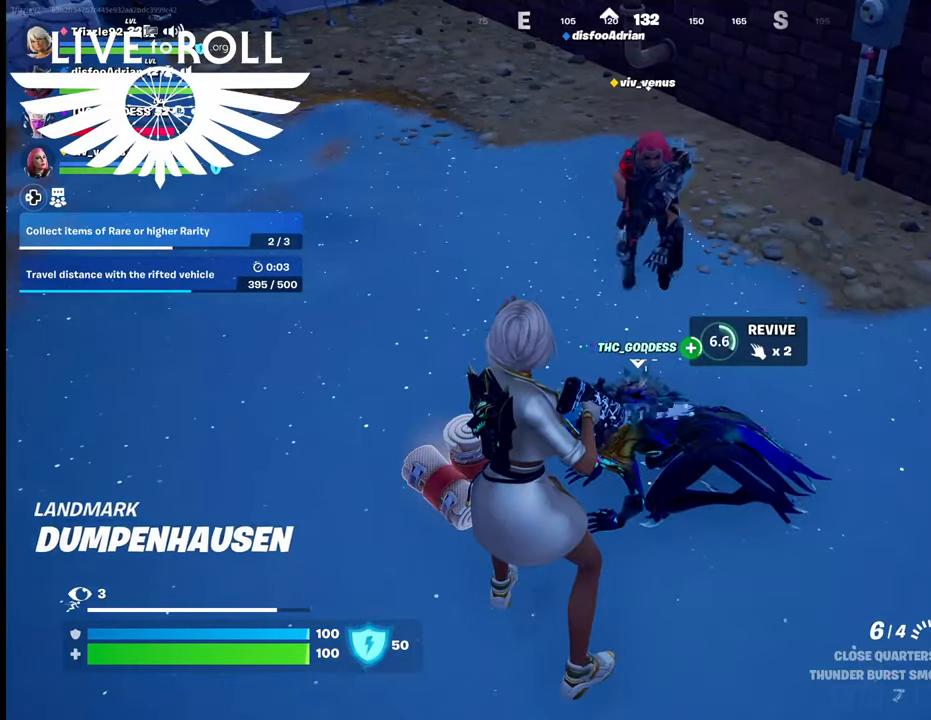
{"buttons": [], "left_stick": "center", "right_stick": "center", "events": []}
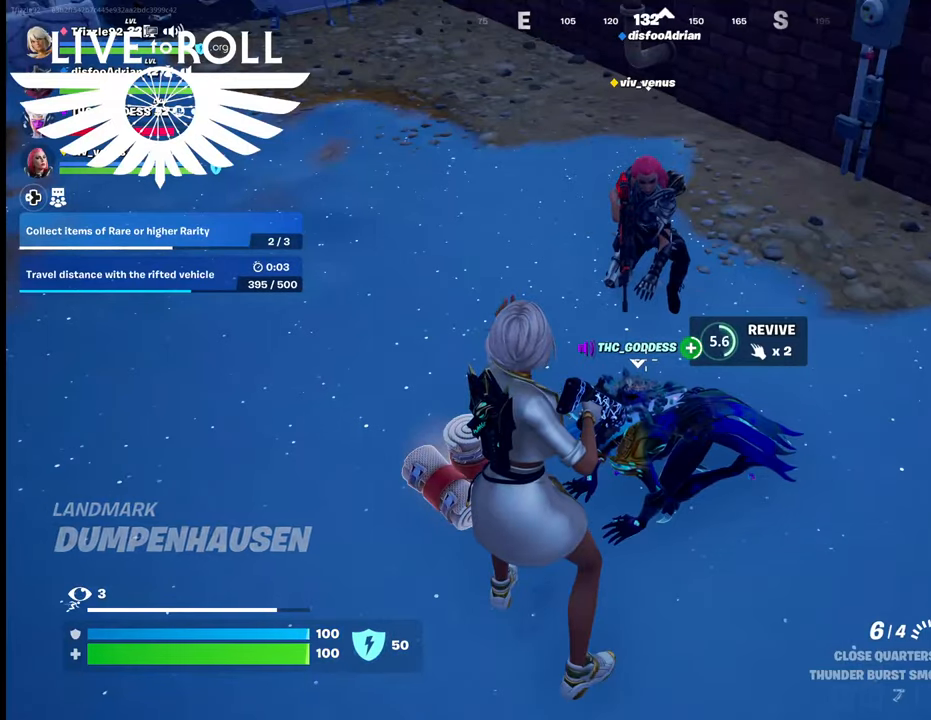
{"buttons": [], "left_stick": "center", "right_stick": "center", "events": []}
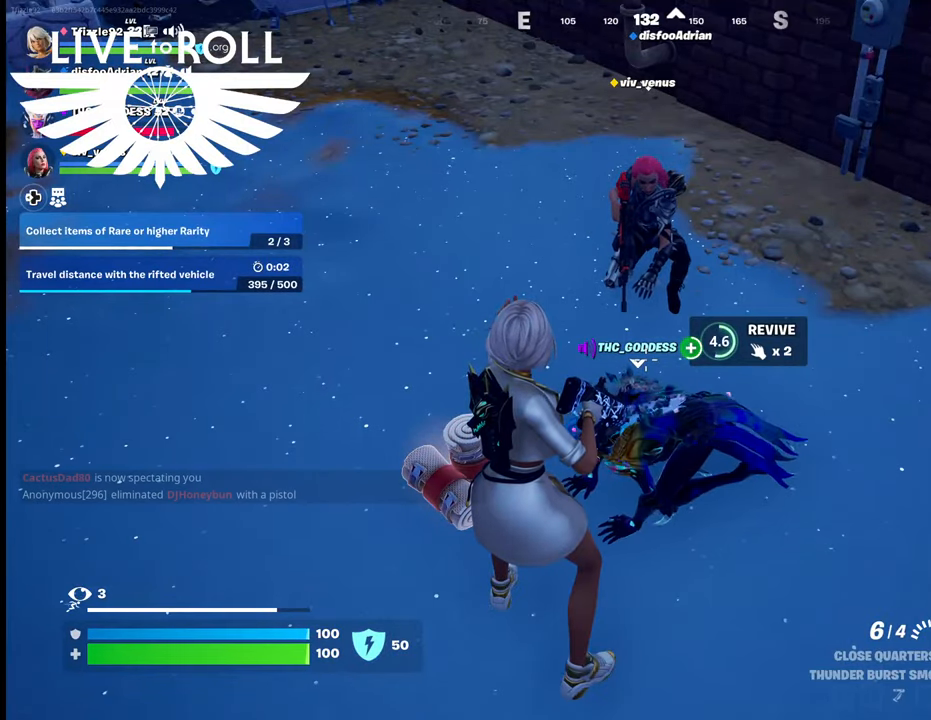
{"buttons": [], "left_stick": "center", "right_stick": "center", "events": []}
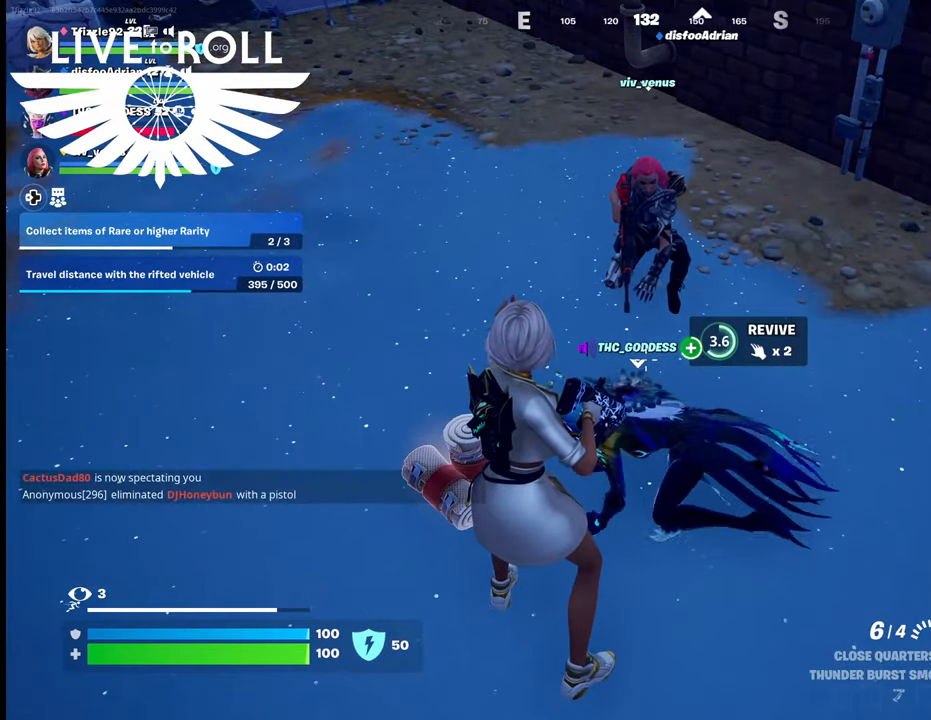
{"buttons": [], "left_stick": "center", "right_stick": "center", "events": []}
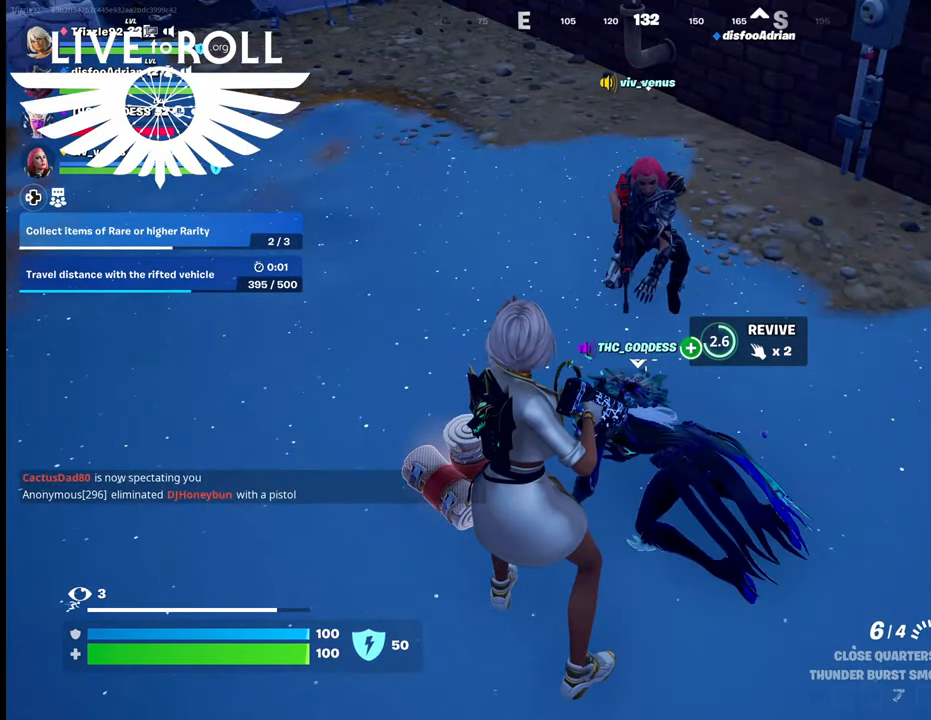
{"buttons": [], "left_stick": "center", "right_stick": "center", "events": []}
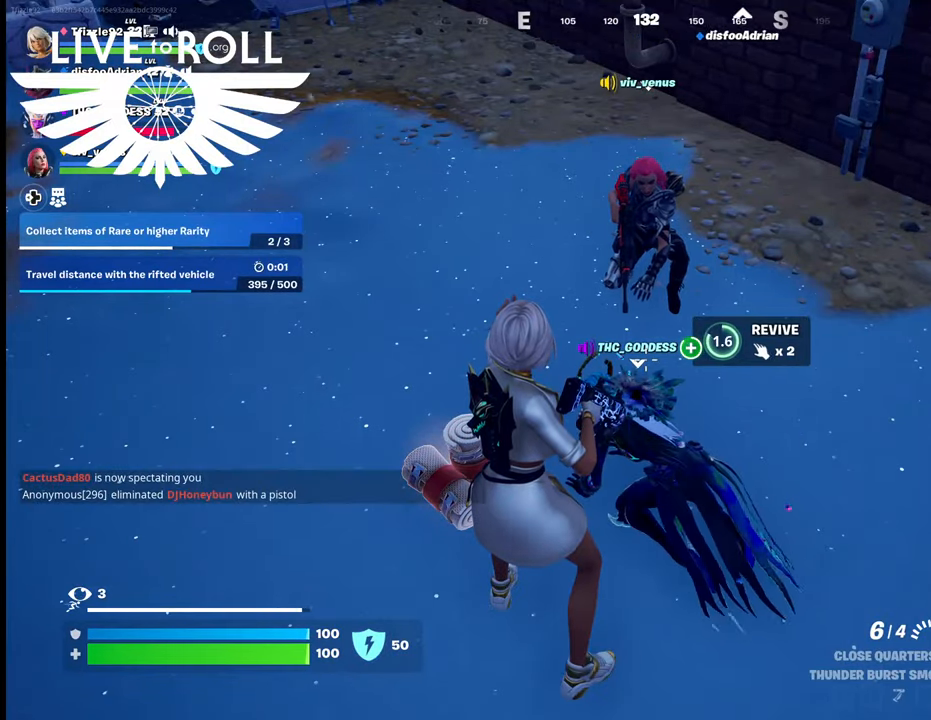
{"buttons": [], "left_stick": "center", "right_stick": "center", "events": []}
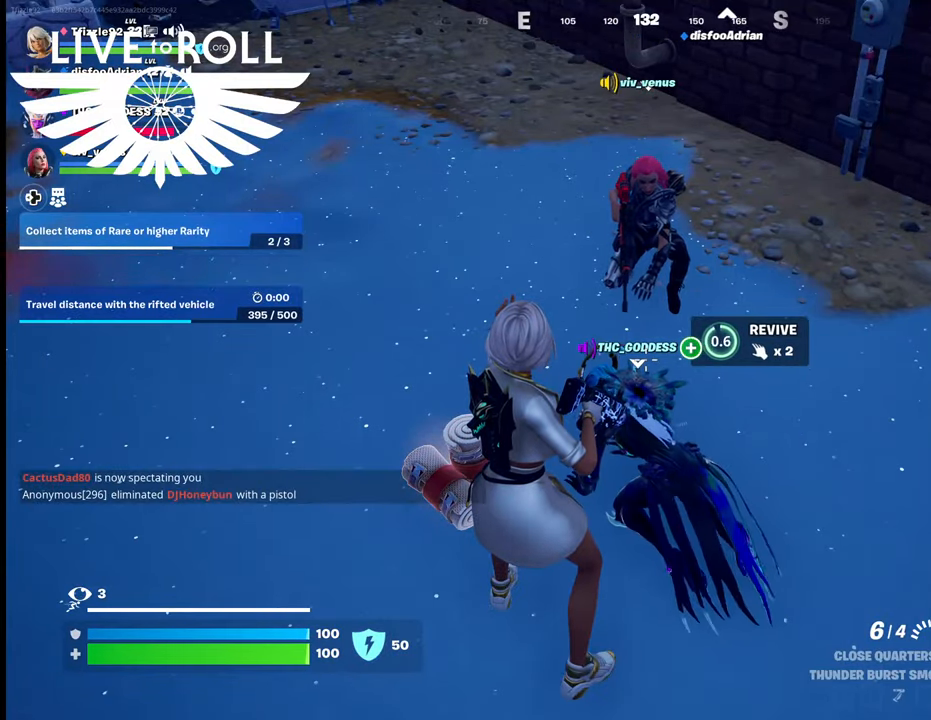
{"buttons": [], "left_stick": "center", "right_stick": "center", "events": []}
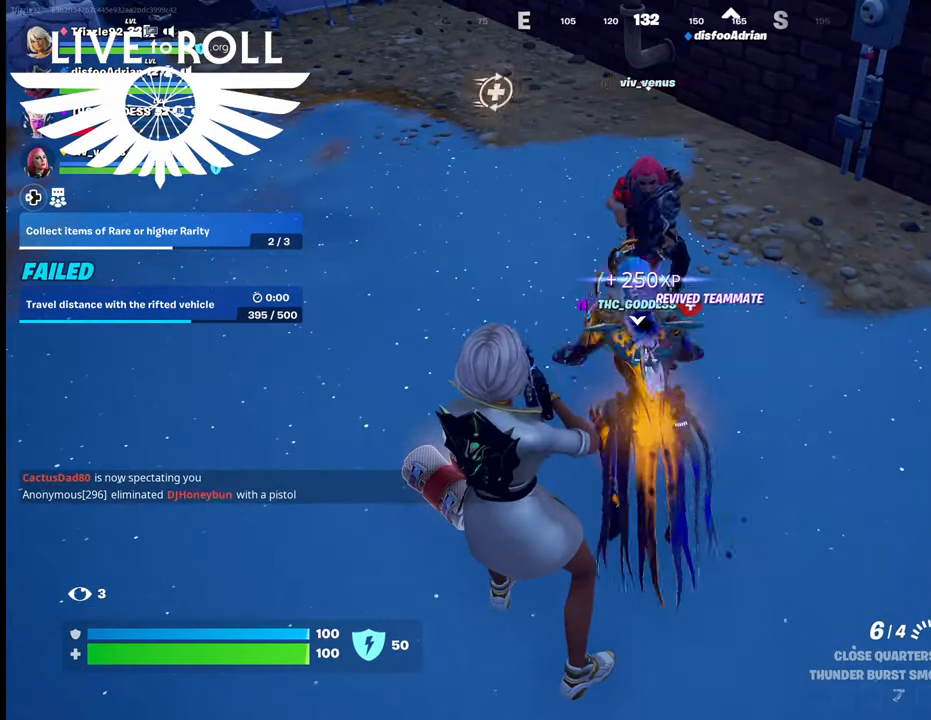
{"buttons": [], "left_stick": "up-left", "right_stick": "up", "events": [[300, "right_stick", "up"], [500, "left_stick", "up-left"]]}